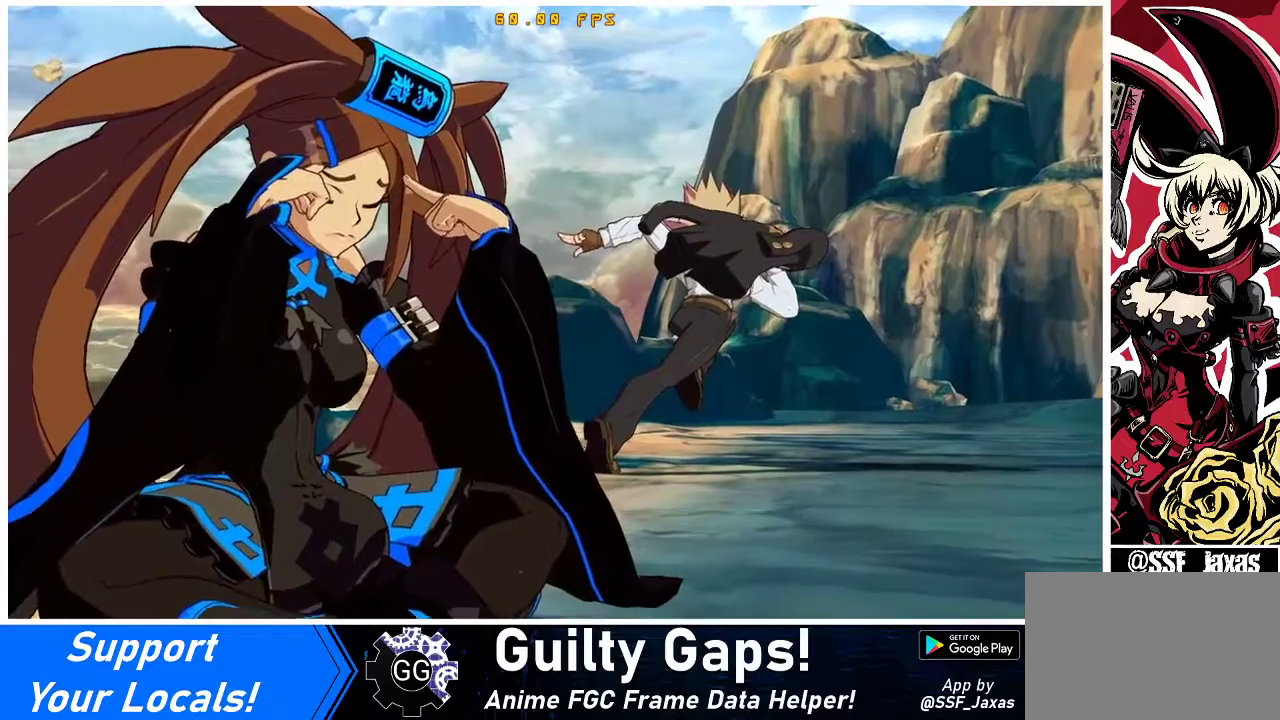
Gameplay with a controller (arcade stick); each line is a JSON object with the inputs held at the frame after it. "events" lists button and stick changes between this image and that frame as [ms after this image, input, new state], when the widget could be followed in between. Not read: L3 R3 other_buttons.
{"buttons": ["CIRCLE"], "events": [[467, "CIRCLE", "down"]]}
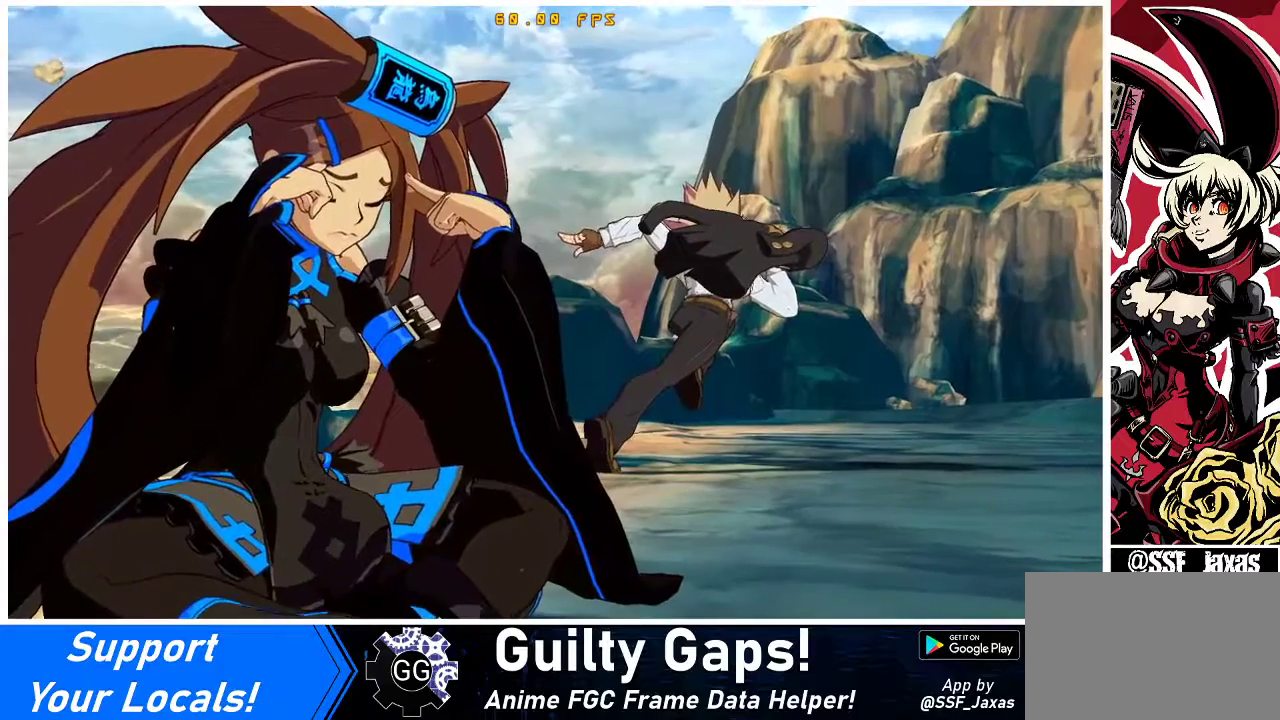
{"buttons": [], "events": [[100, "CIRCLE", "up"]]}
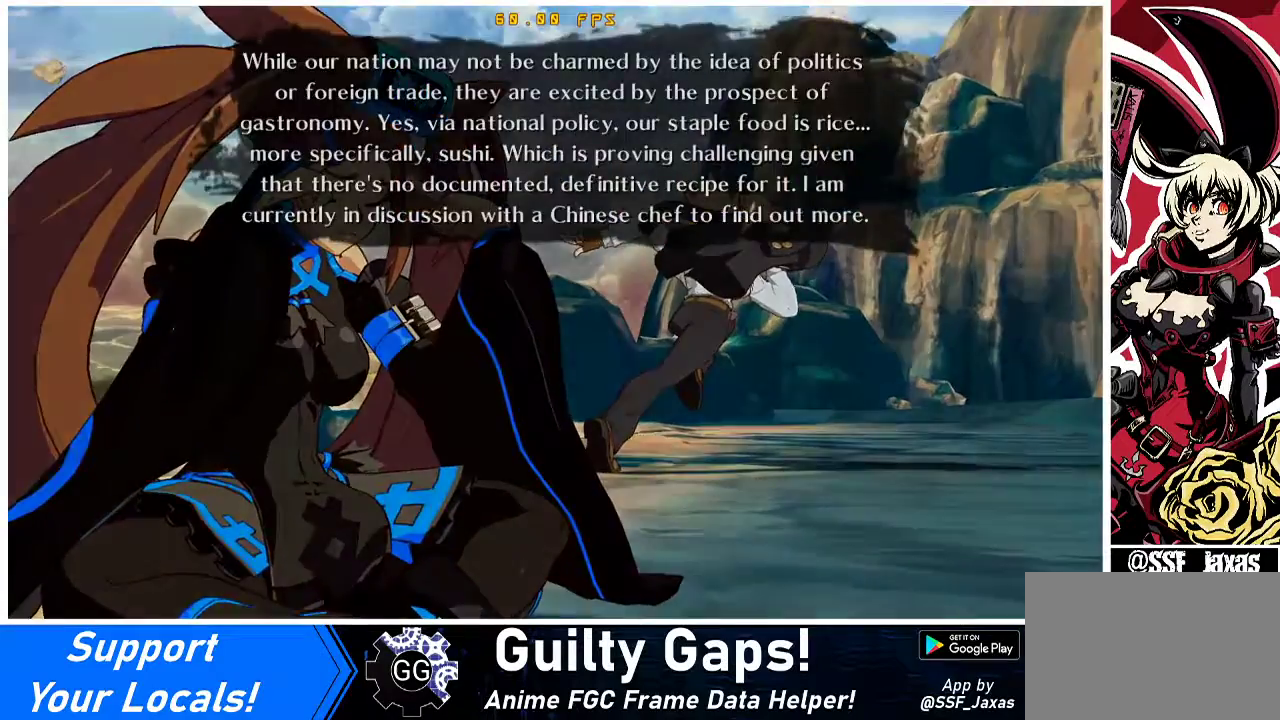
{"buttons": [], "events": [[100, "CIRCLE", "down"], [233, "CIRCLE", "up"]]}
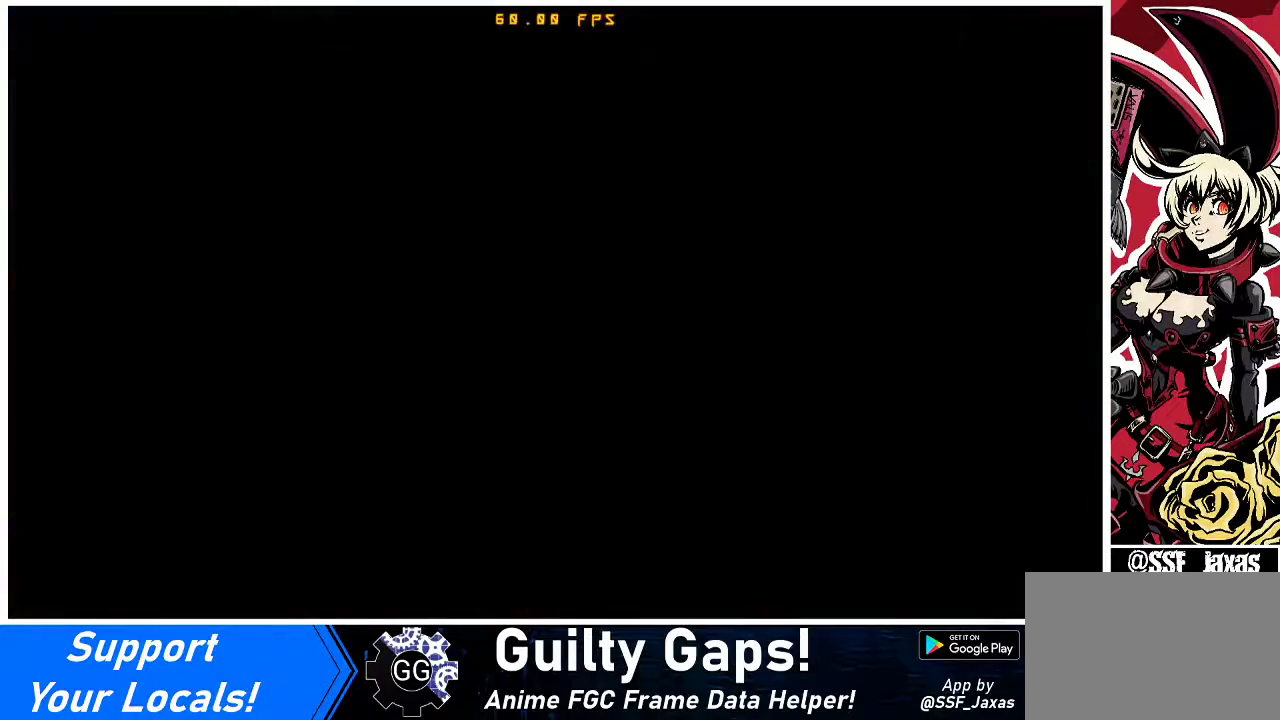
{"buttons": [], "events": [[33, "CIRCLE", "down"], [133, "CIRCLE", "up"]]}
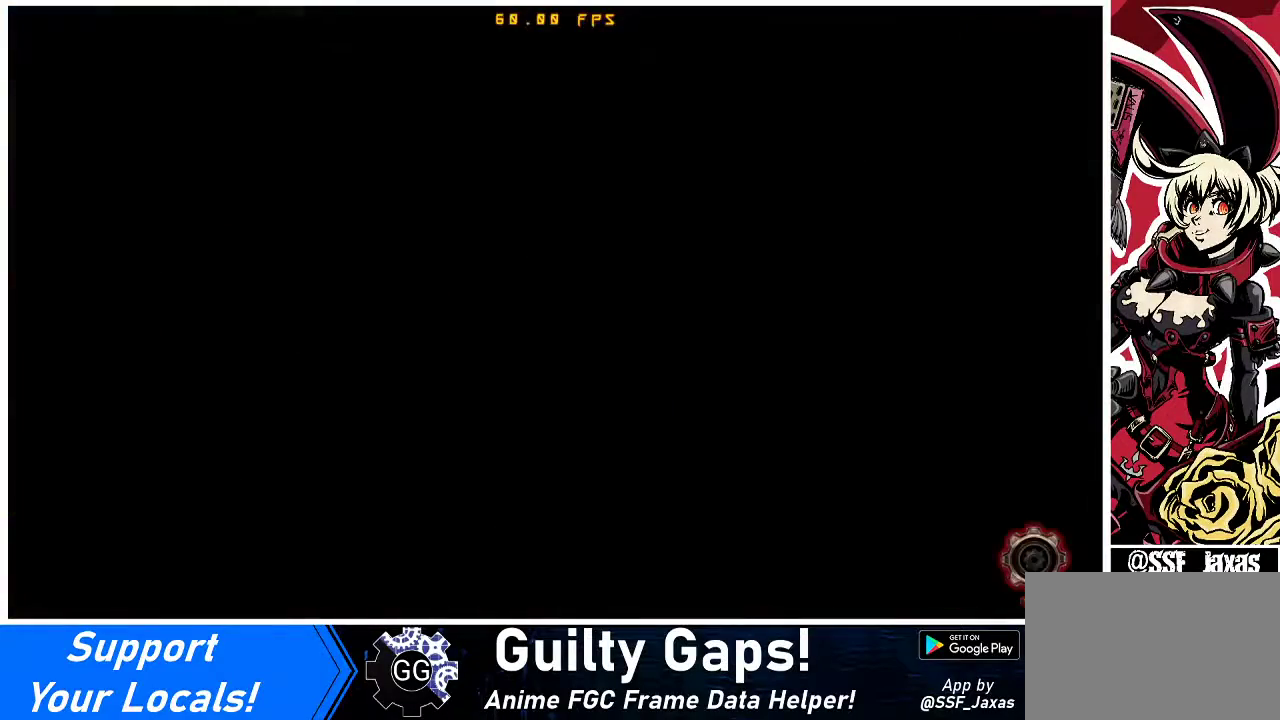
{"buttons": [], "events": [[400, "CIRCLE", "down"], [500, "CIRCLE", "up"]]}
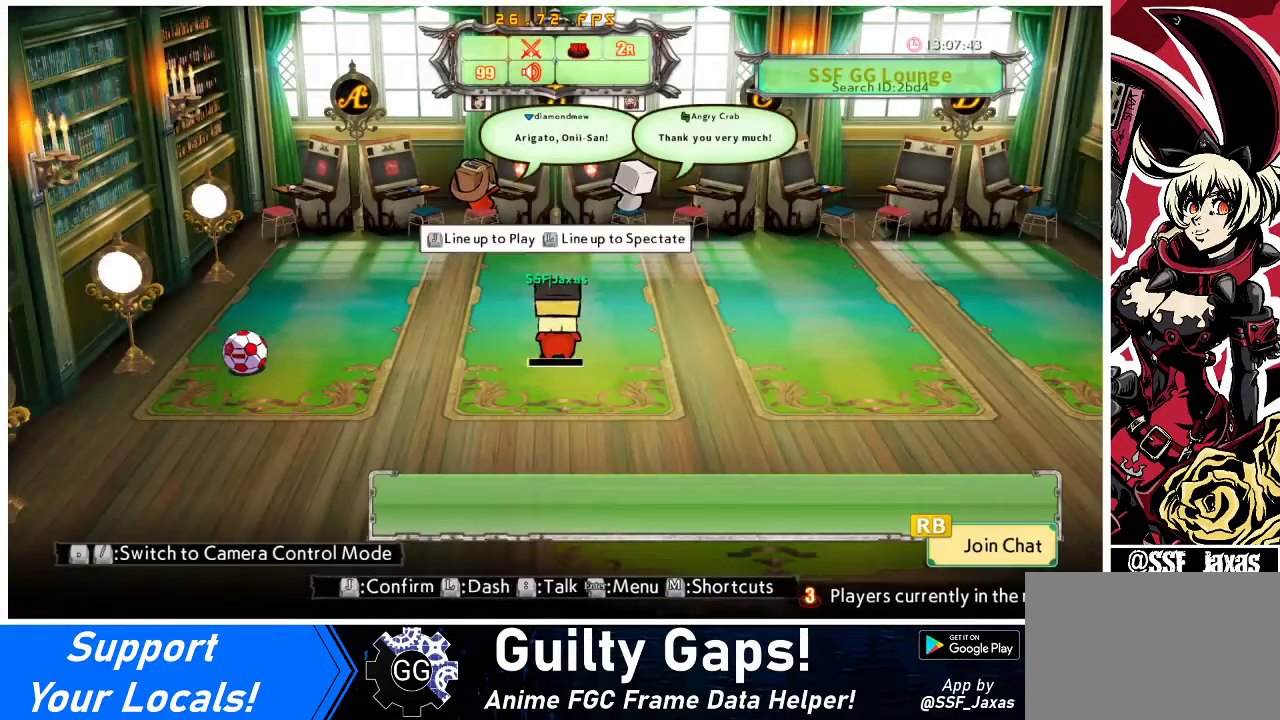
{"buttons": [], "events": [[133, "CROSS", "down"], [200, "CROSS", "up"]]}